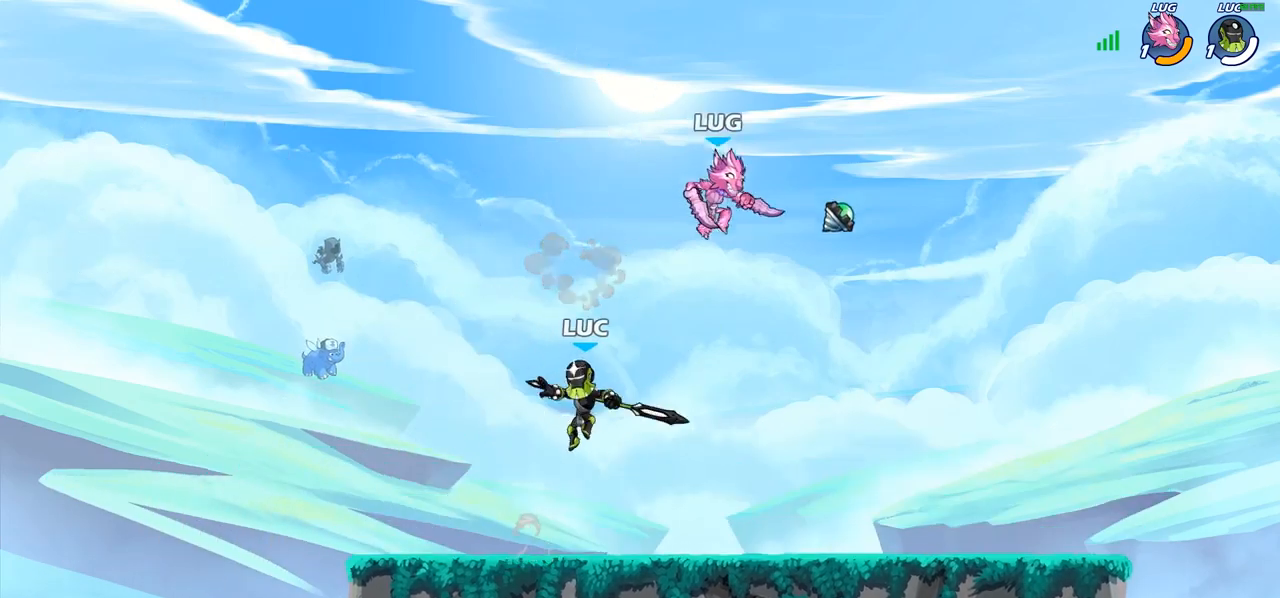
Gameplay with a controller (PlayStation layout); each line is a JSON object with the inputs held at the frame after it. "events" lists button and stick changes between this image and that frame as [ms after this image, input, new state], when the widget could be followed in between.
{"buttons": [], "left_stick": "center", "right_stick": "center", "events": [[50, "left_stick", "right"], [117, "left_stick", "down-right"], [267, "left_stick", "up-right"], [300, "CIRCLE", "down"], [383, "CIRCLE", "up"], [383, "left_stick", "up"], [483, "left_stick", "center"]]}
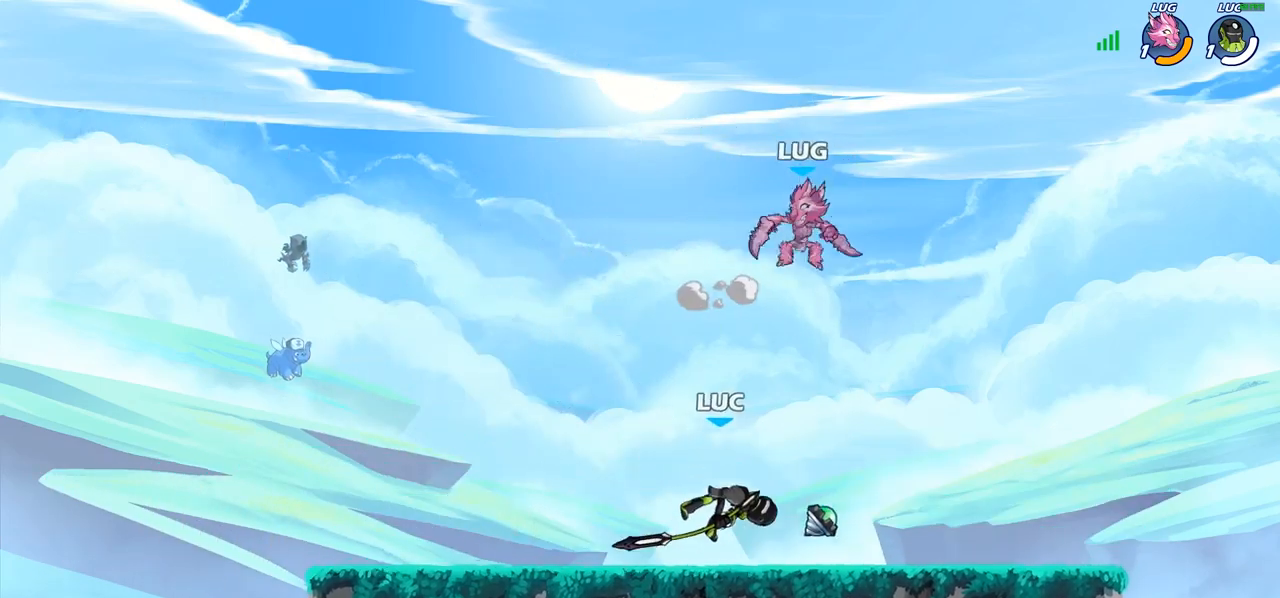
{"buttons": [], "left_stick": "center", "right_stick": "center", "events": [[217, "left_stick", "left"], [433, "left_stick", "up"], [483, "left_stick", "center"]]}
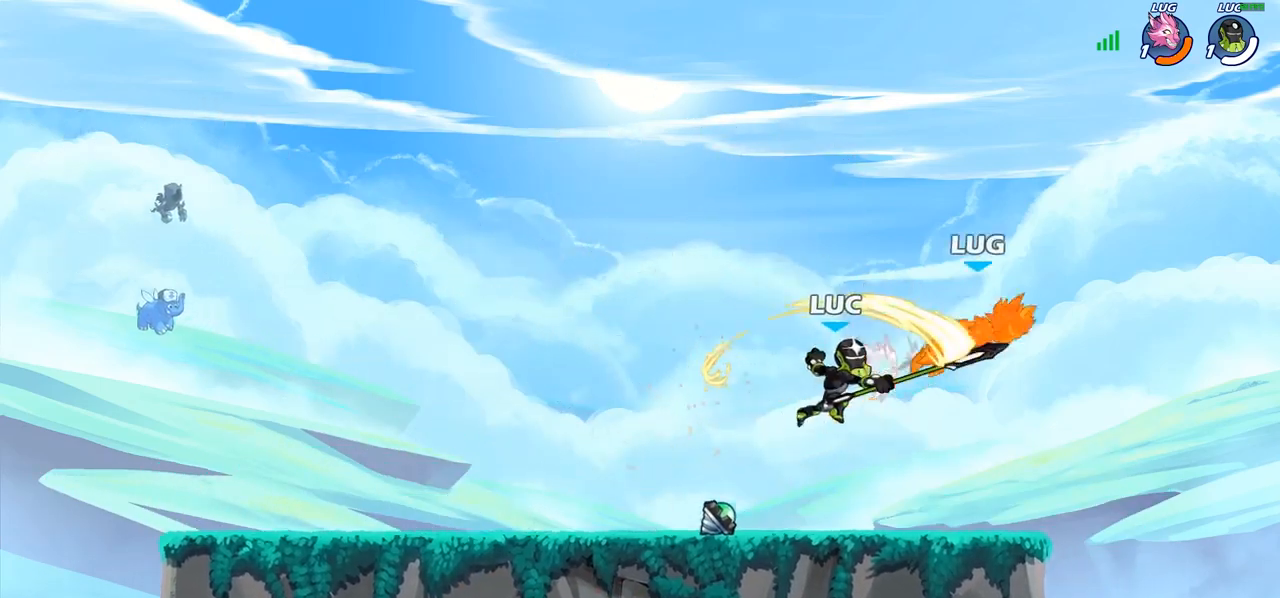
{"buttons": ["R2"], "left_stick": "right", "right_stick": "center", "events": [[300, "left_stick", "right"], [450, "R2", "down"]]}
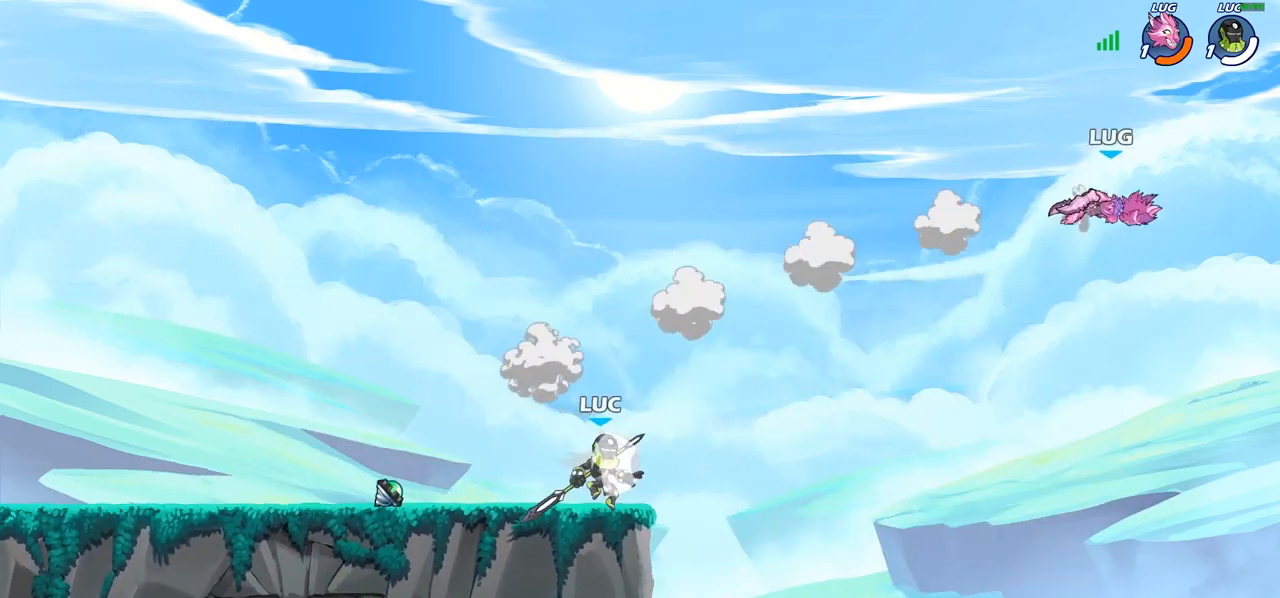
{"buttons": [], "left_stick": "center", "right_stick": "center", "events": [[50, "R2", "up"], [100, "R1", "down"], [150, "left_stick", "center"], [167, "R1", "up"]]}
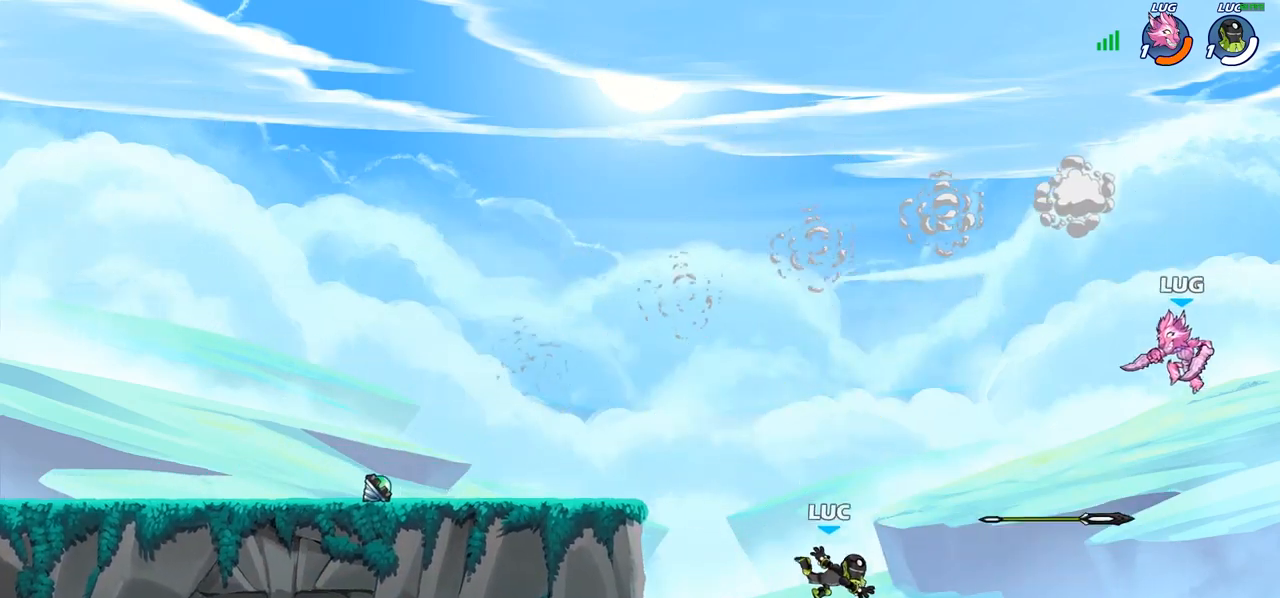
{"buttons": ["CIRCLE"], "left_stick": "left", "right_stick": "center", "events": [[33, "left_stick", "left"], [117, "CROSS", "down"], [117, "left_stick", "up-right"], [217, "CROSS", "up"], [350, "CROSS", "down"], [383, "left_stick", "up-left"], [417, "CIRCLE", "down"], [450, "CROSS", "up"], [467, "left_stick", "left"]]}
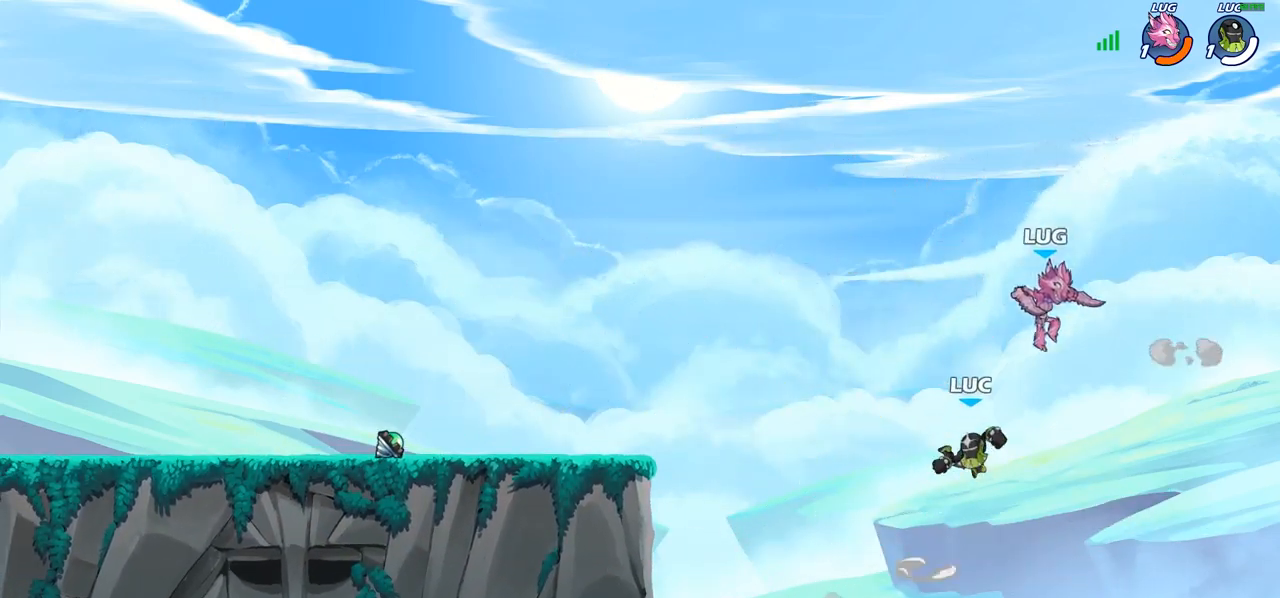
{"buttons": [], "left_stick": "left", "right_stick": "center", "events": [[33, "CIRCLE", "up"], [83, "left_stick", "up-right"], [283, "left_stick", "up-left"], [367, "left_stick", "left"]]}
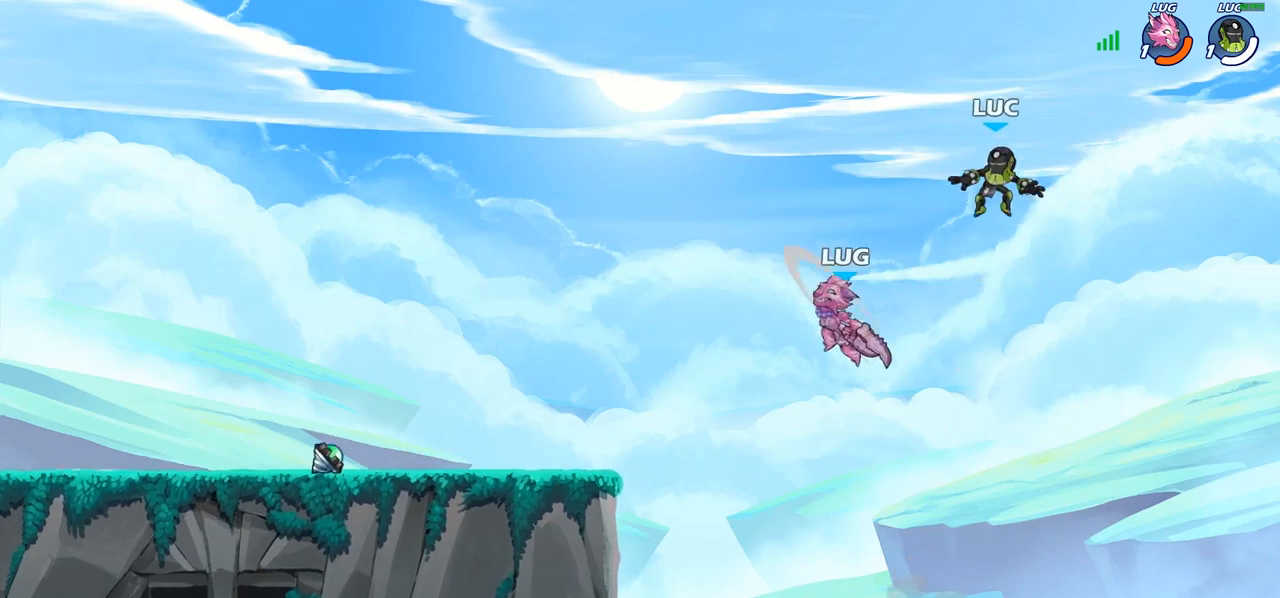
{"buttons": [], "left_stick": "down-left", "right_stick": "center", "events": [[117, "left_stick", "down-left"], [333, "SQUARE", "down"], [450, "SQUARE", "up"]]}
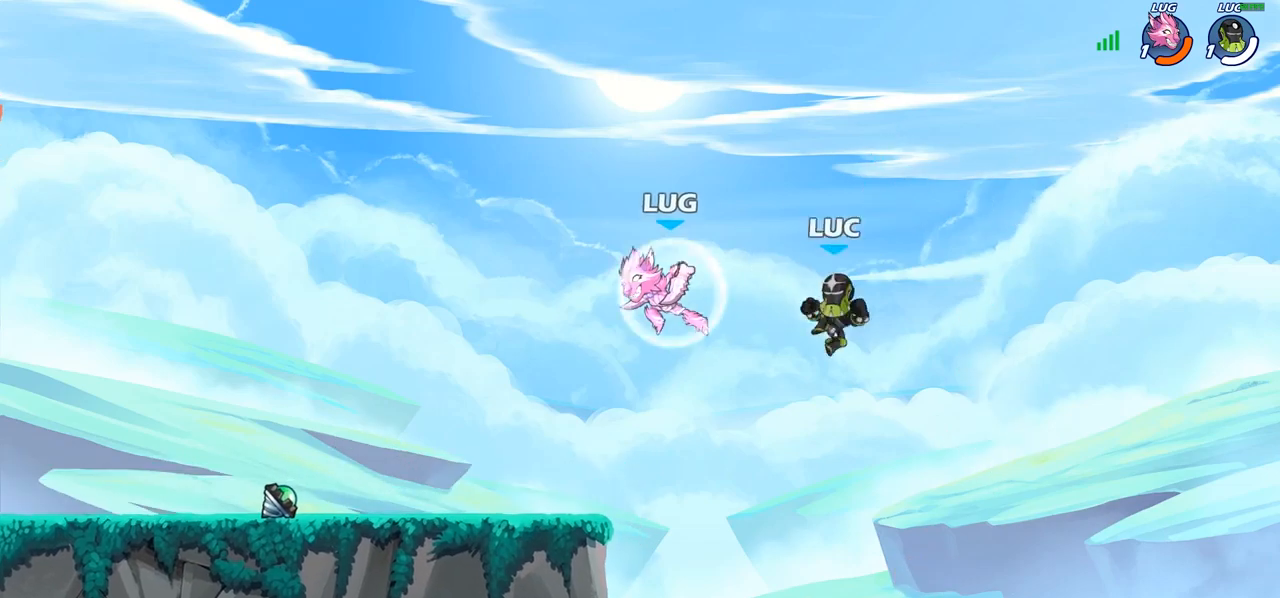
{"buttons": [], "left_stick": "down-left", "right_stick": "center", "events": [[183, "left_stick", "left"], [317, "left_stick", "center"], [383, "left_stick", "down-left"]]}
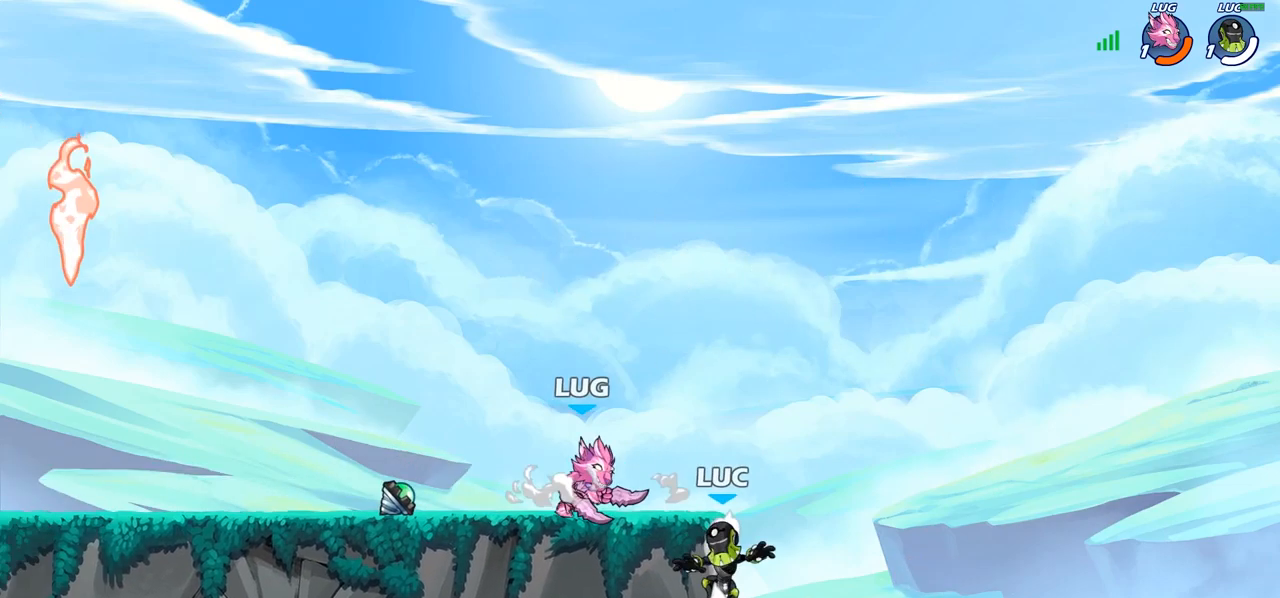
{"buttons": [], "left_stick": "center", "right_stick": "center", "events": [[17, "left_stick", "down-right"], [117, "left_stick", "left"], [183, "R2", "down"], [217, "CIRCLE", "down"], [233, "left_stick", "center"], [333, "R2", "up"], [500, "CIRCLE", "up"]]}
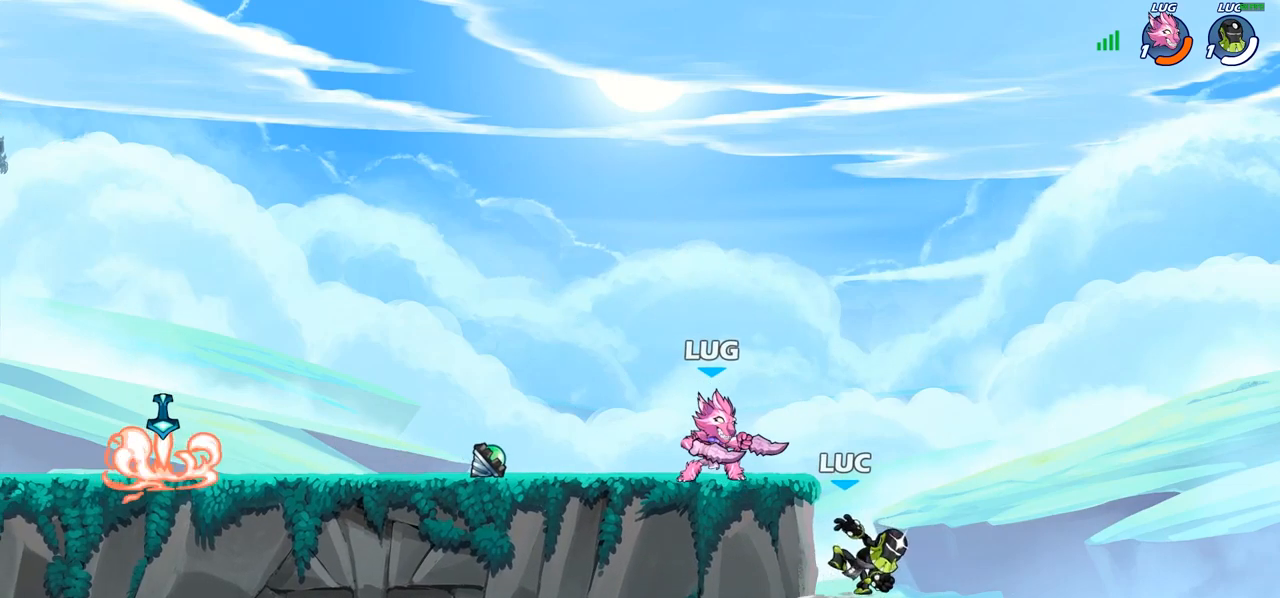
{"buttons": [], "left_stick": "center", "right_stick": "center", "events": [[83, "left_stick", "up-left"], [183, "left_stick", "center"]]}
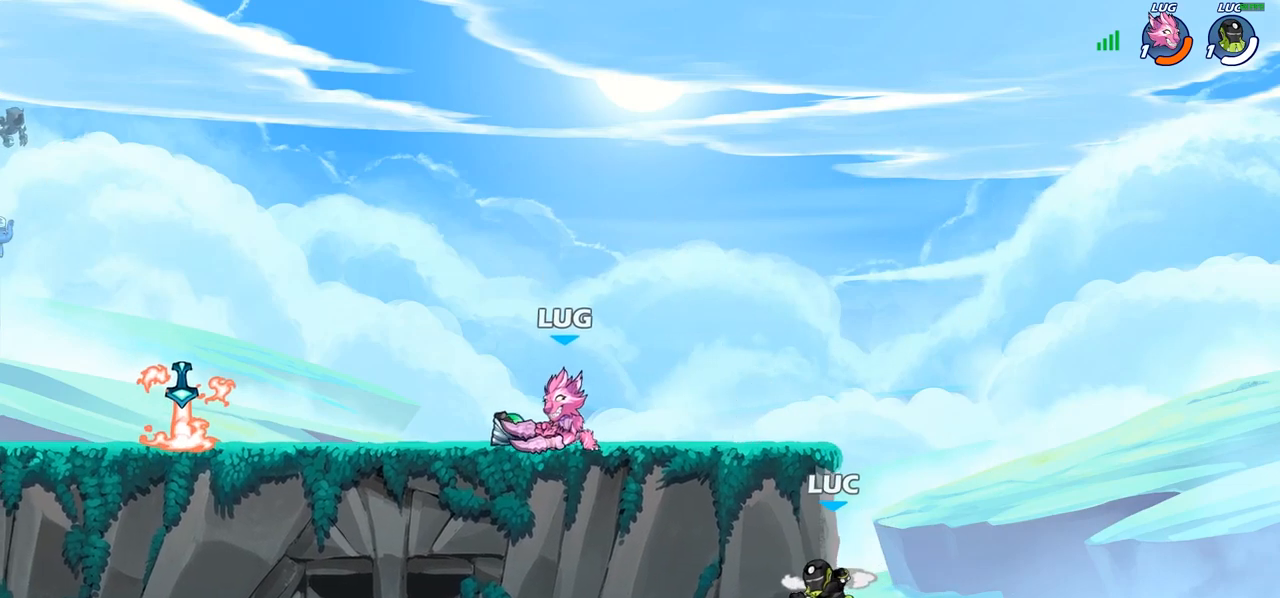
{"buttons": [], "left_stick": "up-left", "right_stick": "center", "events": [[17, "left_stick", "right"], [150, "left_stick", "down"], [200, "left_stick", "left"], [217, "CROSS", "down"], [267, "CIRCLE", "down"], [283, "CROSS", "up"], [283, "left_stick", "up-left"], [400, "CIRCLE", "up"]]}
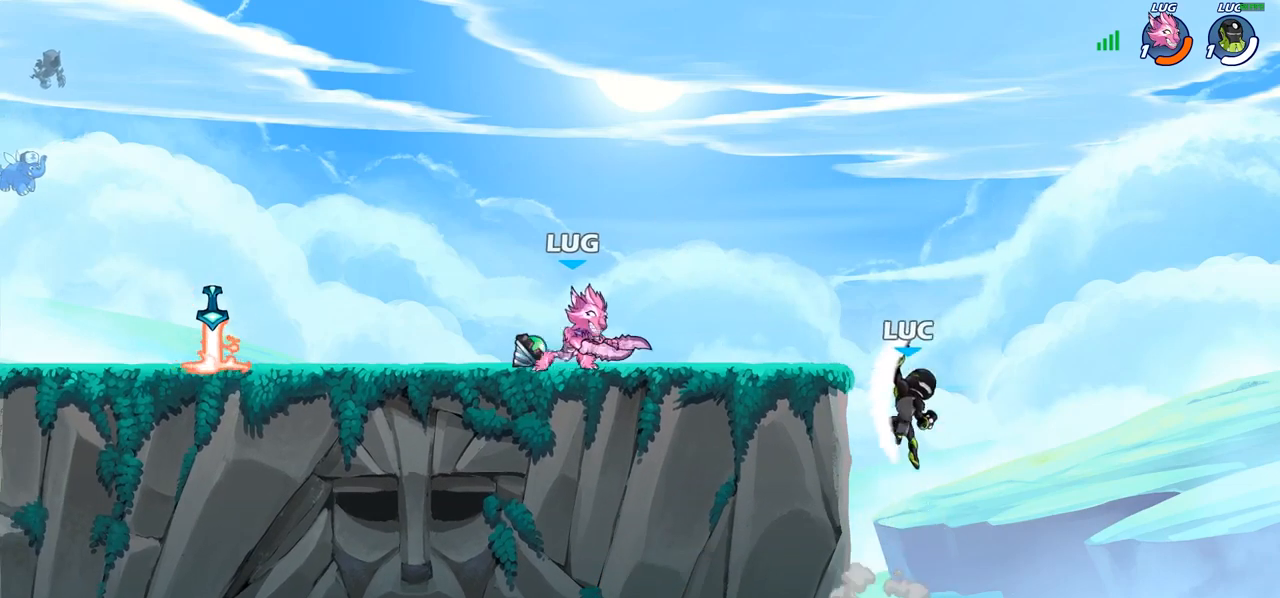
{"buttons": ["CROSS"], "left_stick": "up-left", "right_stick": "center", "events": [[117, "left_stick", "up-right"], [417, "left_stick", "up-left"], [433, "CROSS", "down"]]}
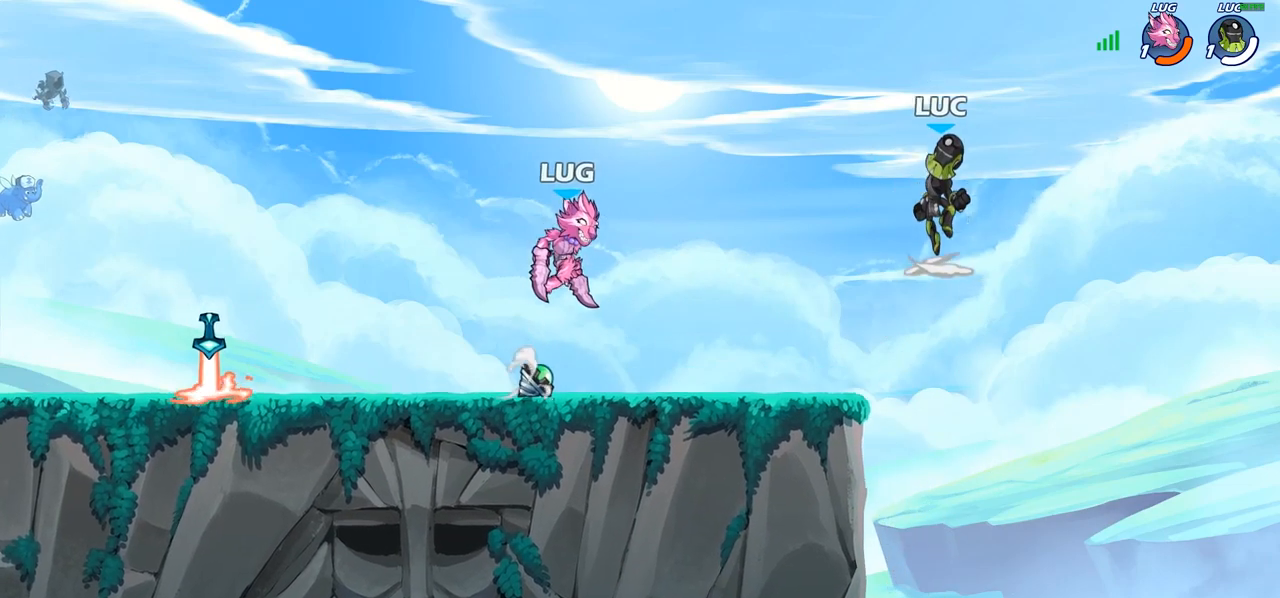
{"buttons": [], "left_stick": "down-right", "right_stick": "center", "events": [[17, "left_stick", "left"], [100, "CROSS", "up"], [133, "left_stick", "down-left"], [483, "left_stick", "down-right"]]}
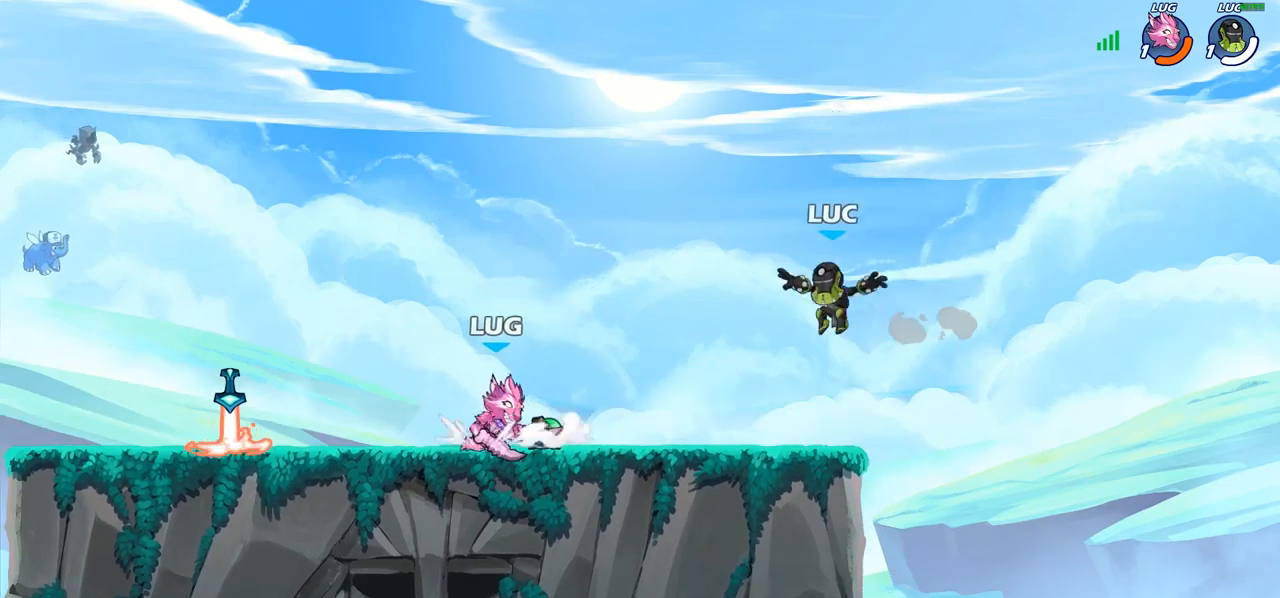
{"buttons": [], "left_stick": "left", "right_stick": "center", "events": [[83, "left_stick", "up"], [167, "left_stick", "center"], [483, "left_stick", "left"]]}
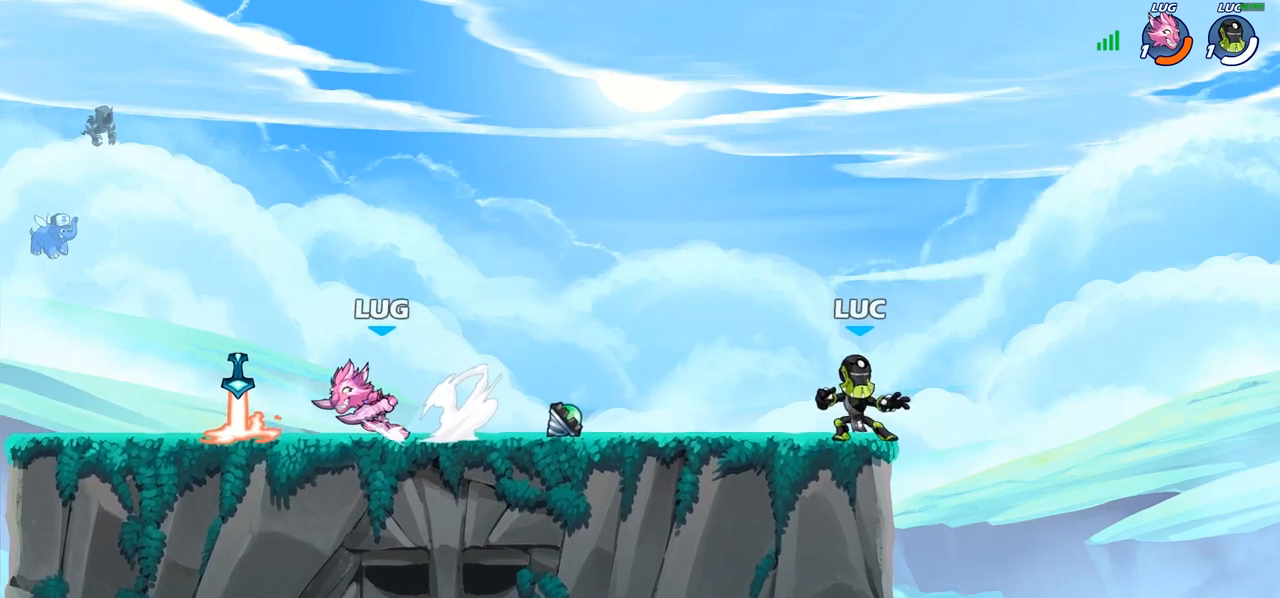
{"buttons": [], "left_stick": "left", "right_stick": "center", "events": [[67, "R2", "down"], [117, "CIRCLE", "down"], [167, "R2", "up"], [183, "CIRCLE", "up"], [417, "CIRCLE", "down"], [433, "CIRCLE", "up"]]}
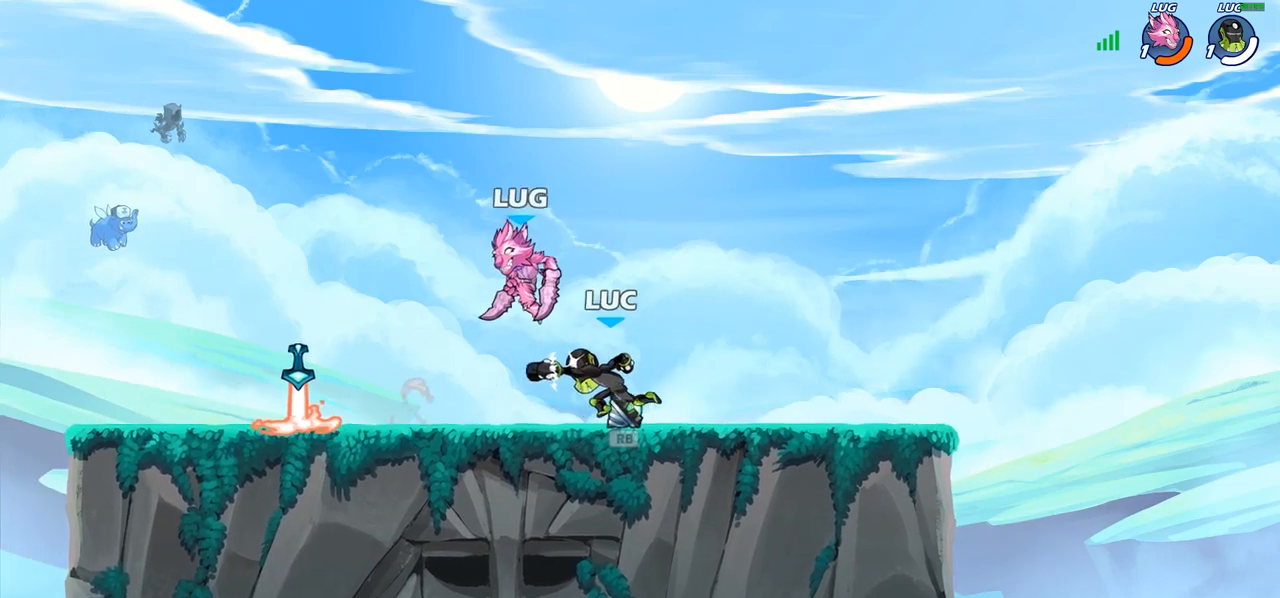
{"buttons": ["CROSS", "R2"], "left_stick": "right", "right_stick": "center", "events": [[17, "left_stick", "center"], [317, "left_stick", "right"], [417, "CROSS", "down"], [450, "R2", "down"]]}
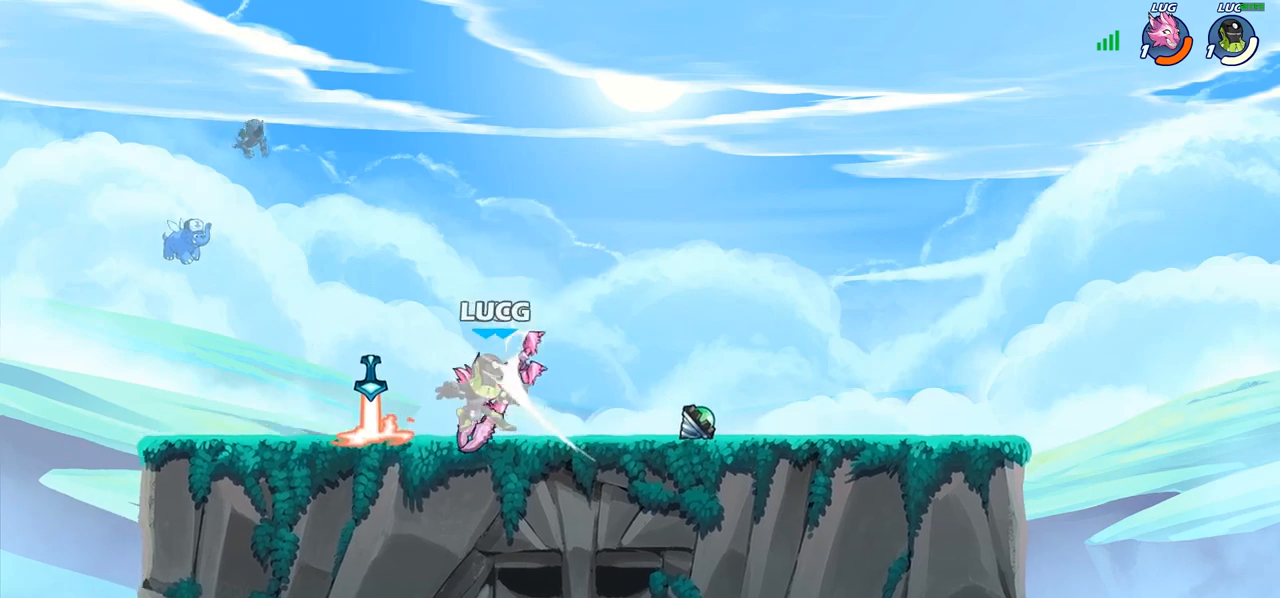
{"buttons": ["R2"], "left_stick": "up-right", "right_stick": "center", "events": [[33, "CROSS", "up"], [50, "left_stick", "up"], [133, "R2", "up"], [150, "left_stick", "left"], [233, "left_stick", "up-right"], [250, "CROSS", "down"], [283, "R2", "down"], [433, "CROSS", "up"]]}
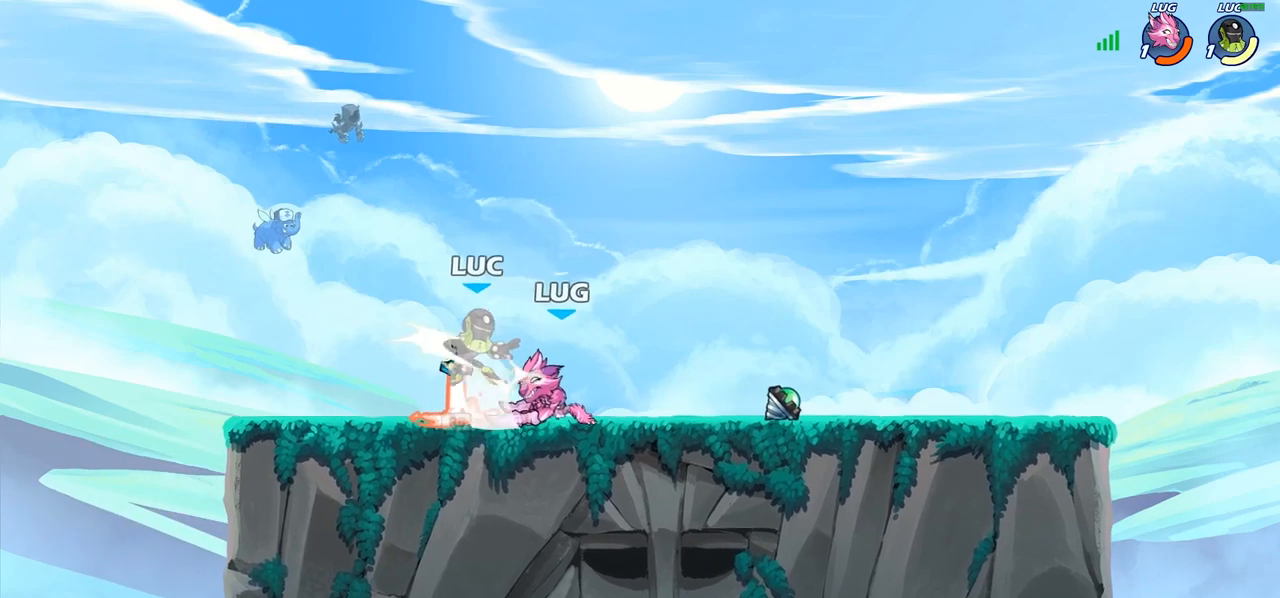
{"buttons": [], "left_stick": "right", "right_stick": "center", "events": [[17, "R2", "up"], [133, "left_stick", "center"], [333, "left_stick", "right"]]}
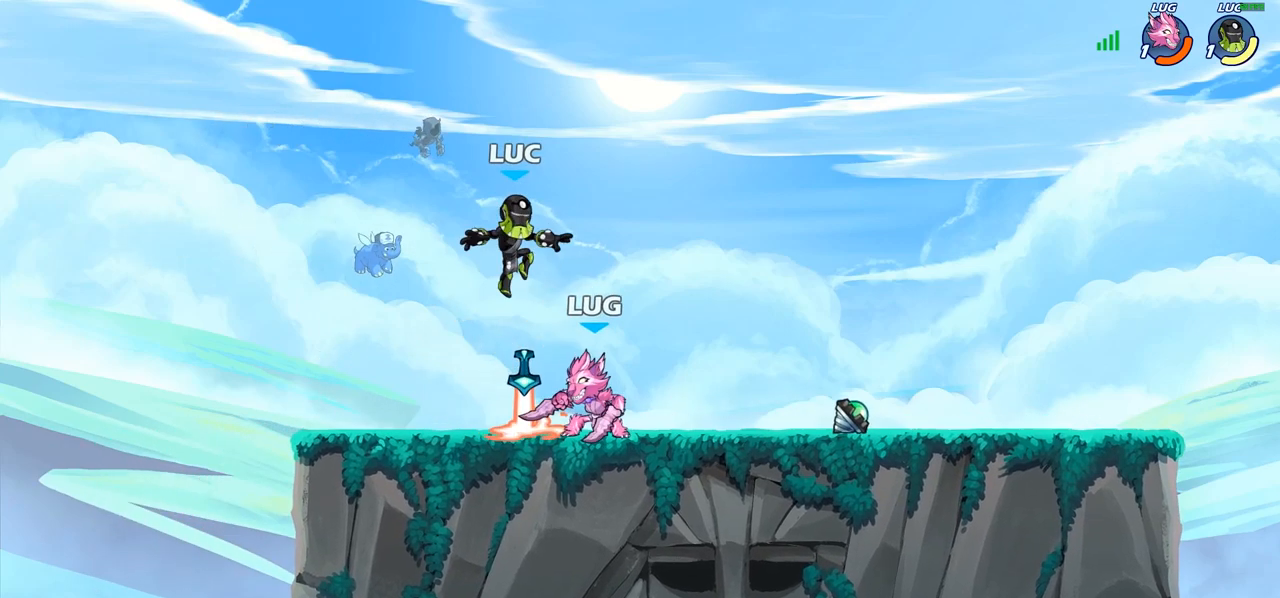
{"buttons": [], "left_stick": "right", "right_stick": "center", "events": [[33, "R2", "down"], [267, "R2", "up"], [317, "CROSS", "down"], [417, "CROSS", "up"]]}
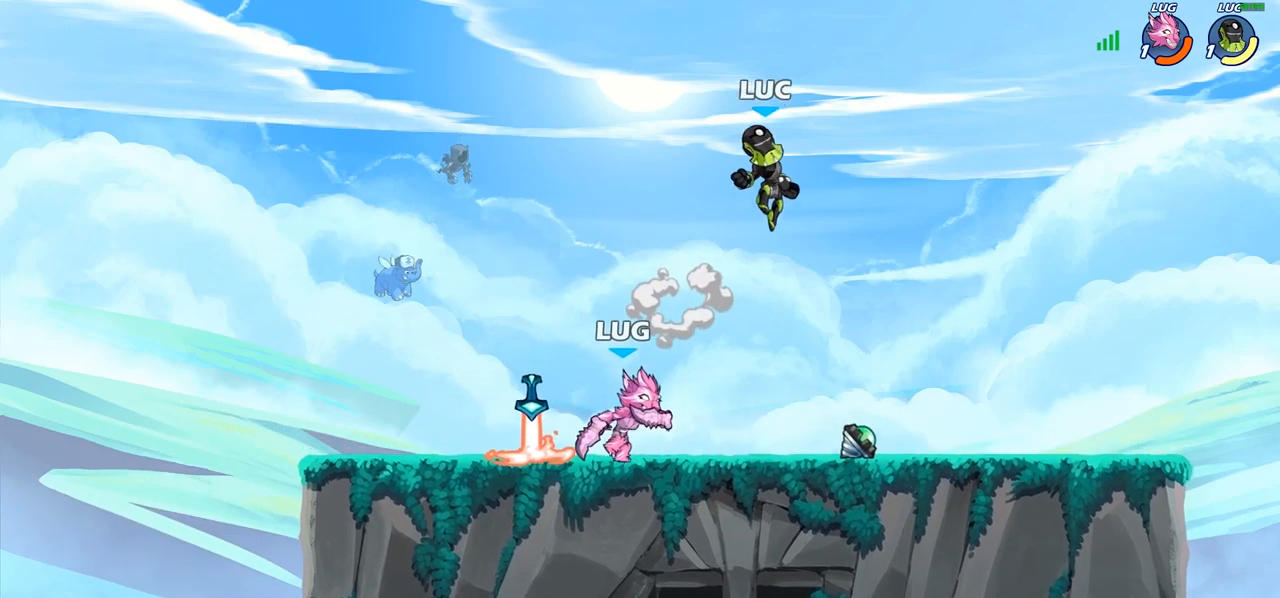
{"buttons": ["R1"], "left_stick": "left", "right_stick": "center", "events": [[17, "left_stick", "down"], [267, "left_stick", "right"], [417, "left_stick", "left"], [450, "R1", "down"]]}
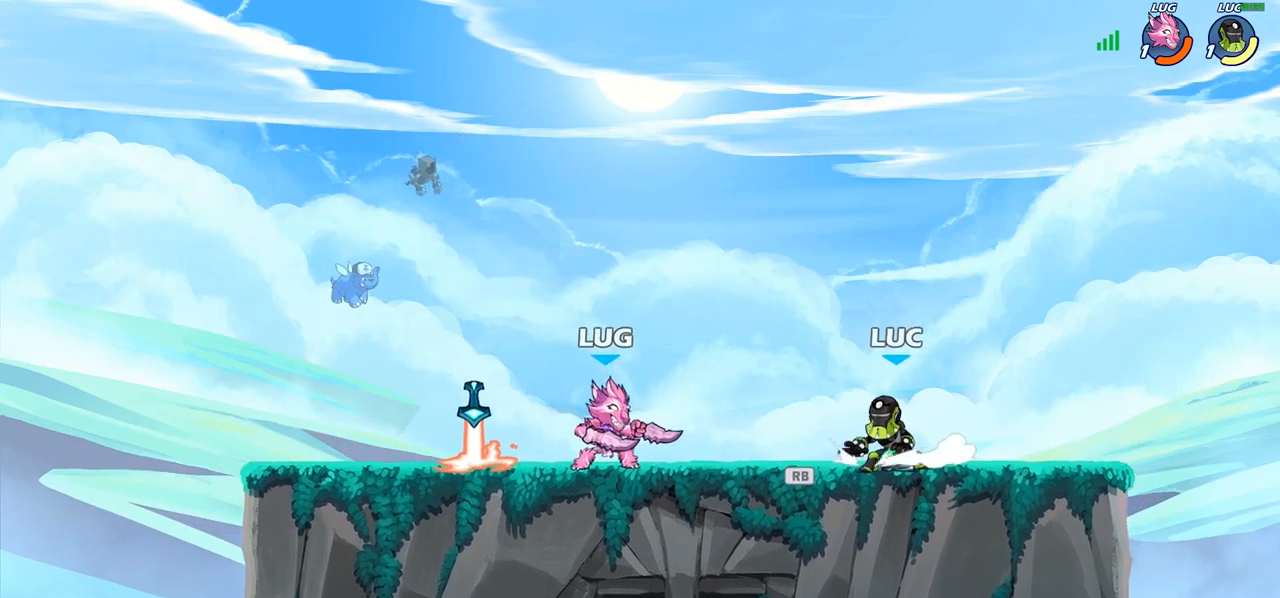
{"buttons": [], "left_stick": "center", "right_stick": "center", "events": [[17, "CROSS", "down"], [17, "left_stick", "up"], [67, "R1", "up"], [83, "left_stick", "right"], [150, "CROSS", "up"], [250, "left_stick", "down"], [317, "left_stick", "left"], [333, "R1", "down"], [400, "R1", "up"], [433, "left_stick", "center"]]}
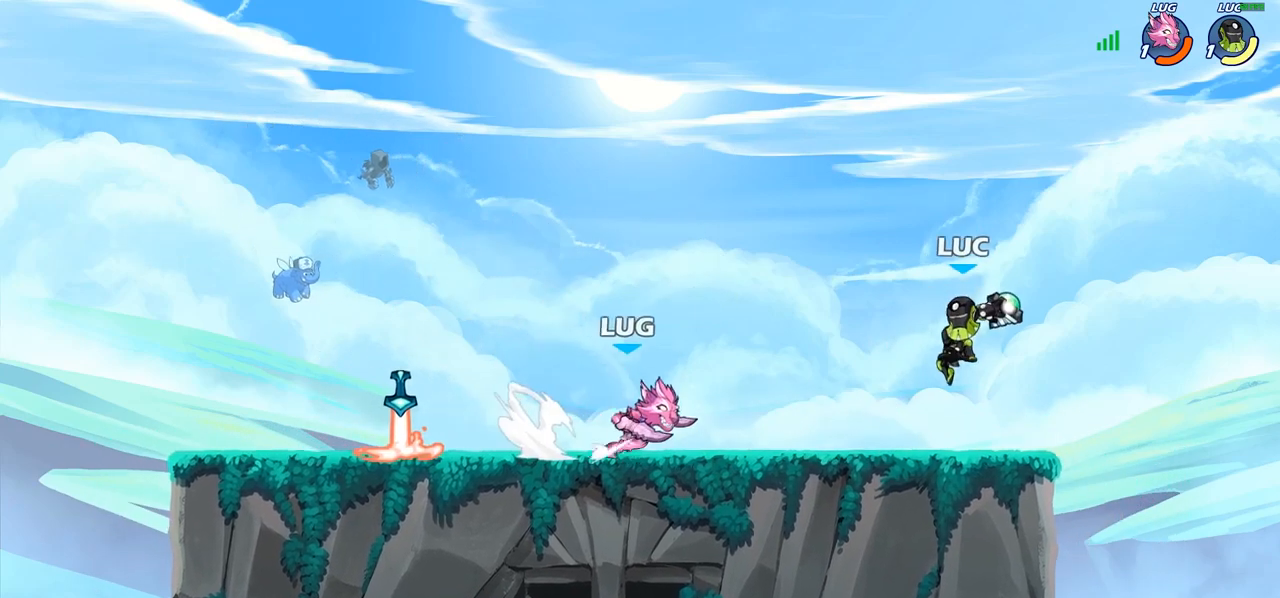
{"buttons": ["R2"], "left_stick": "left", "right_stick": "center", "events": [[317, "left_stick", "left"], [417, "R2", "down"]]}
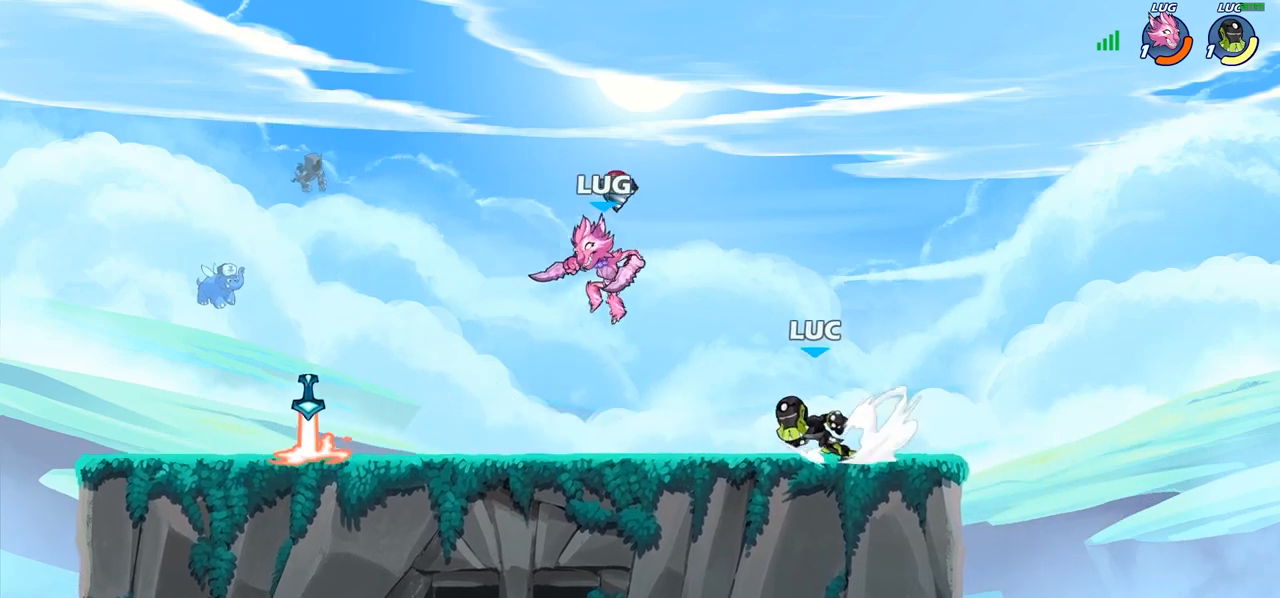
{"buttons": [], "left_stick": "center", "right_stick": "center", "events": [[33, "R2", "up"], [233, "CROSS", "down"], [233, "left_stick", "center"], [250, "SQUARE", "down"], [250, "right_stick", "left"], [283, "CROSS", "up"], [317, "SQUARE", "up"], [350, "right_stick", "center"]]}
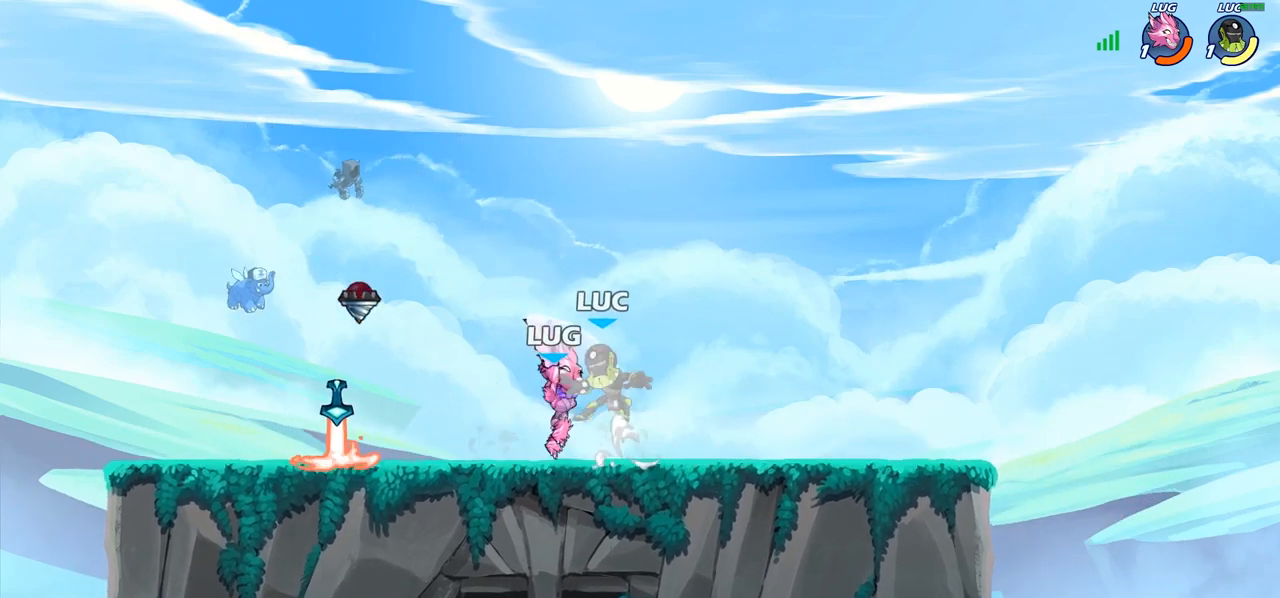
{"buttons": [], "left_stick": "left", "right_stick": "center", "events": [[100, "left_stick", "up-right"], [450, "left_stick", "left"]]}
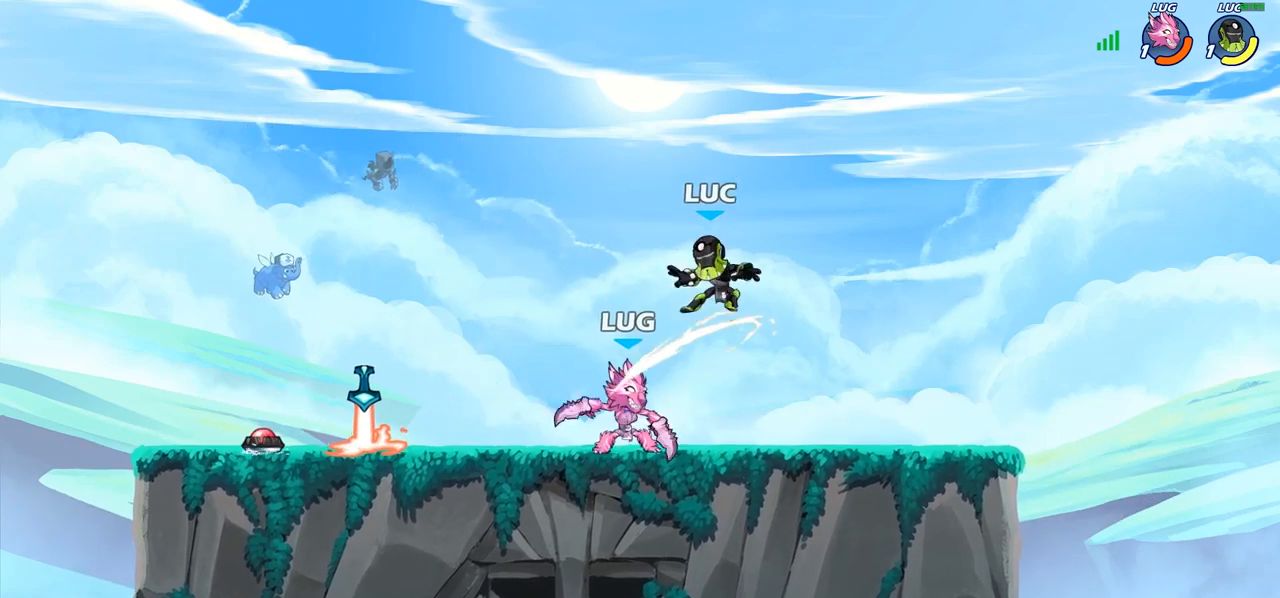
{"buttons": [], "left_stick": "up", "right_stick": "center", "events": [[133, "R2", "down"], [333, "CROSS", "down"], [333, "R2", "up"], [400, "left_stick", "up"], [467, "CROSS", "up"]]}
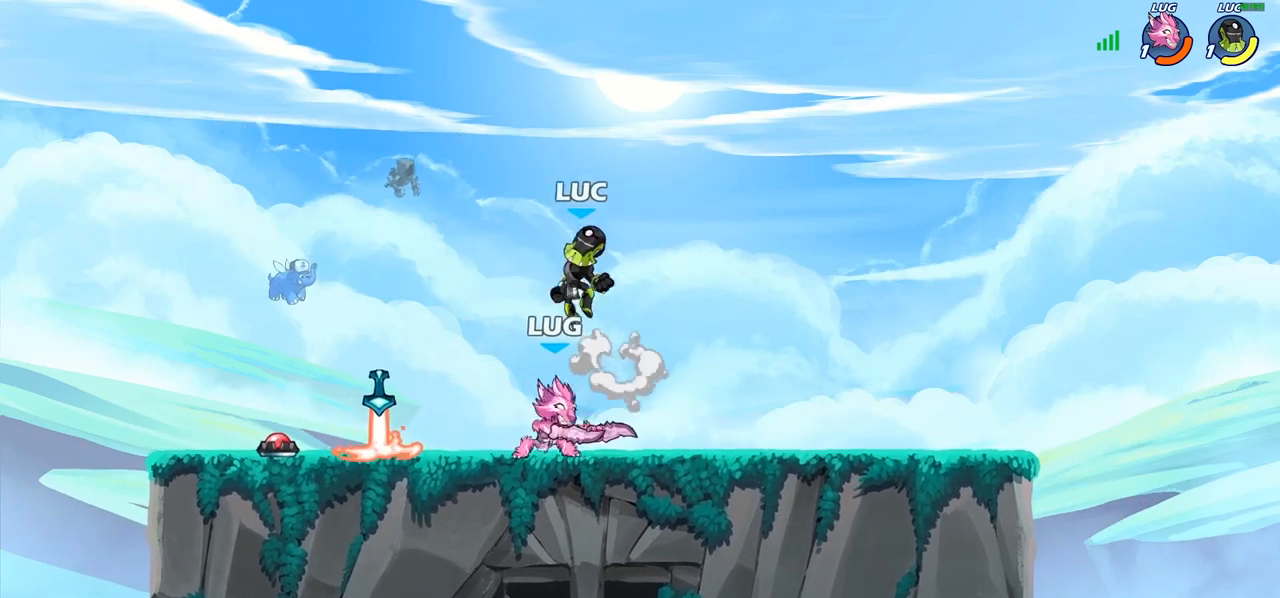
{"buttons": ["CROSS", "R1"], "left_stick": "up", "right_stick": "center", "events": [[117, "left_stick", "down-left"], [483, "R1", "down"], [500, "CROSS", "down"], [500, "left_stick", "up"]]}
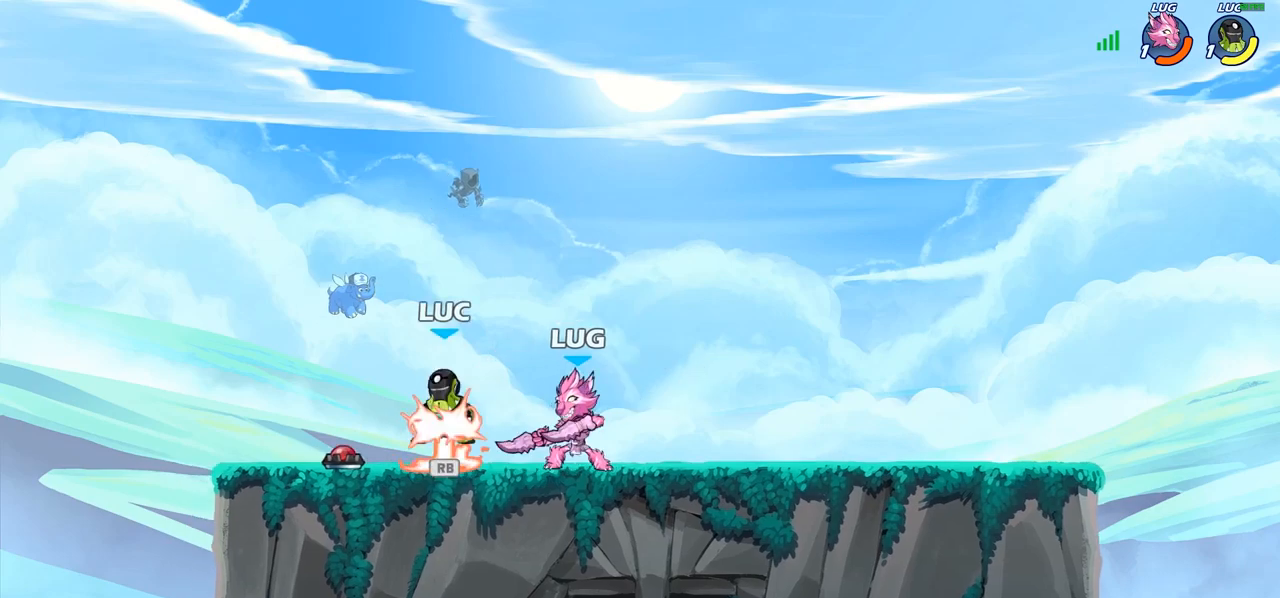
{"buttons": [], "left_stick": "down-left", "right_stick": "center", "events": [[83, "R1", "up"], [133, "CROSS", "up"], [217, "left_stick", "right"], [483, "left_stick", "down-left"]]}
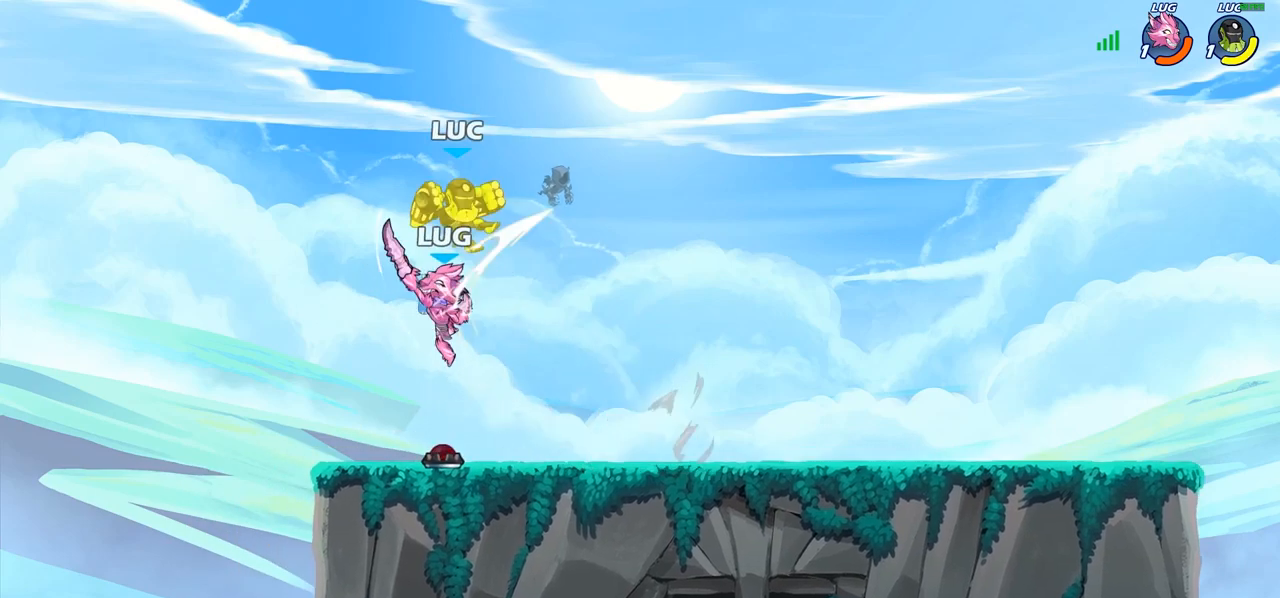
{"buttons": [], "left_stick": "center", "right_stick": "center", "events": [[150, "left_stick", "up"], [217, "CROSS", "down"], [250, "SQUARE", "down"], [267, "CROSS", "up"], [267, "left_stick", "center"], [300, "right_stick", "down-left"], [367, "SQUARE", "up"], [383, "right_stick", "center"]]}
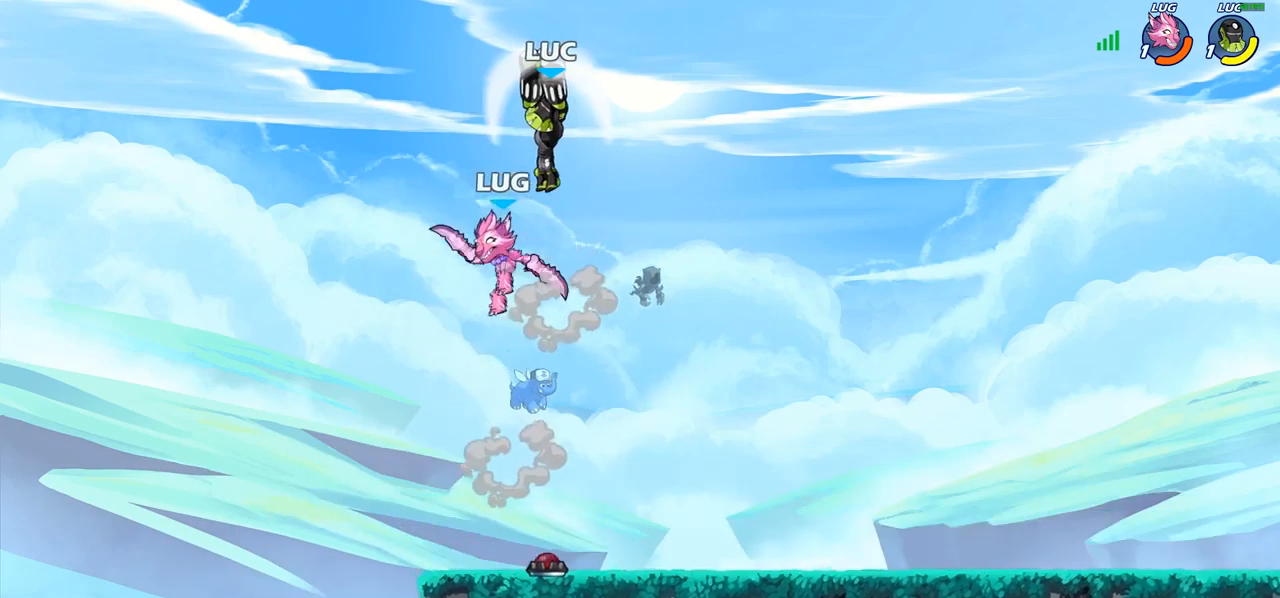
{"buttons": [], "left_stick": "down-right", "right_stick": "center", "events": [[217, "left_stick", "up-right"], [283, "left_stick", "right"], [417, "left_stick", "down-right"]]}
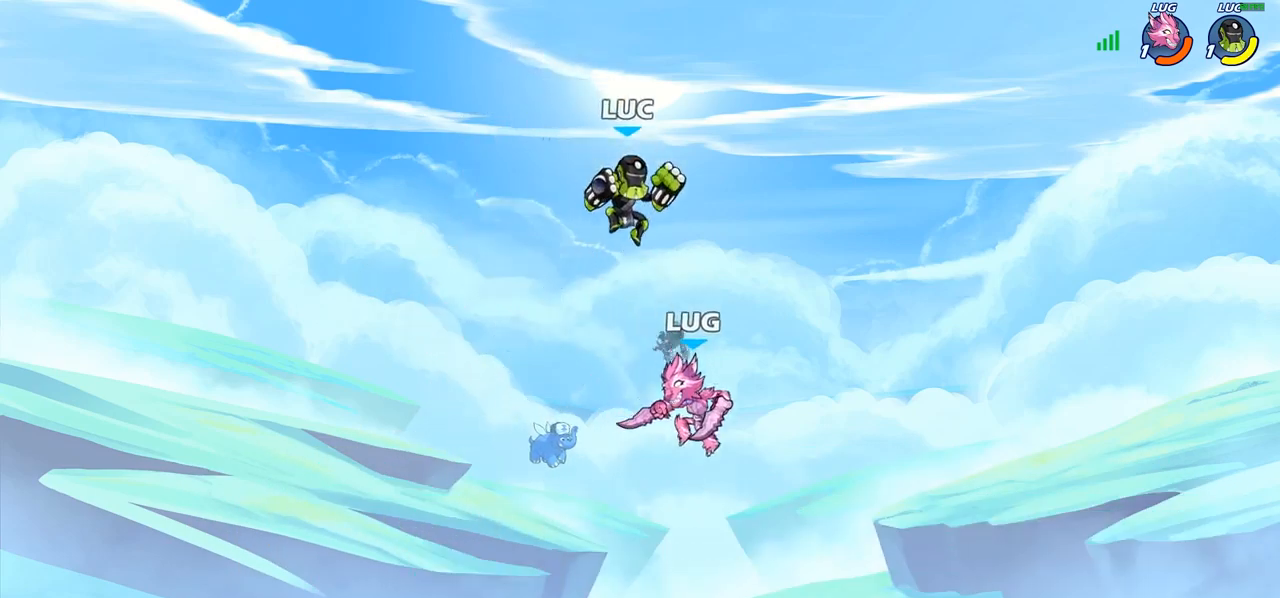
{"buttons": [], "left_stick": "left", "right_stick": "center", "events": [[33, "R2", "down"], [83, "left_stick", "right"], [233, "R2", "up"], [300, "left_stick", "down"], [383, "left_stick", "left"]]}